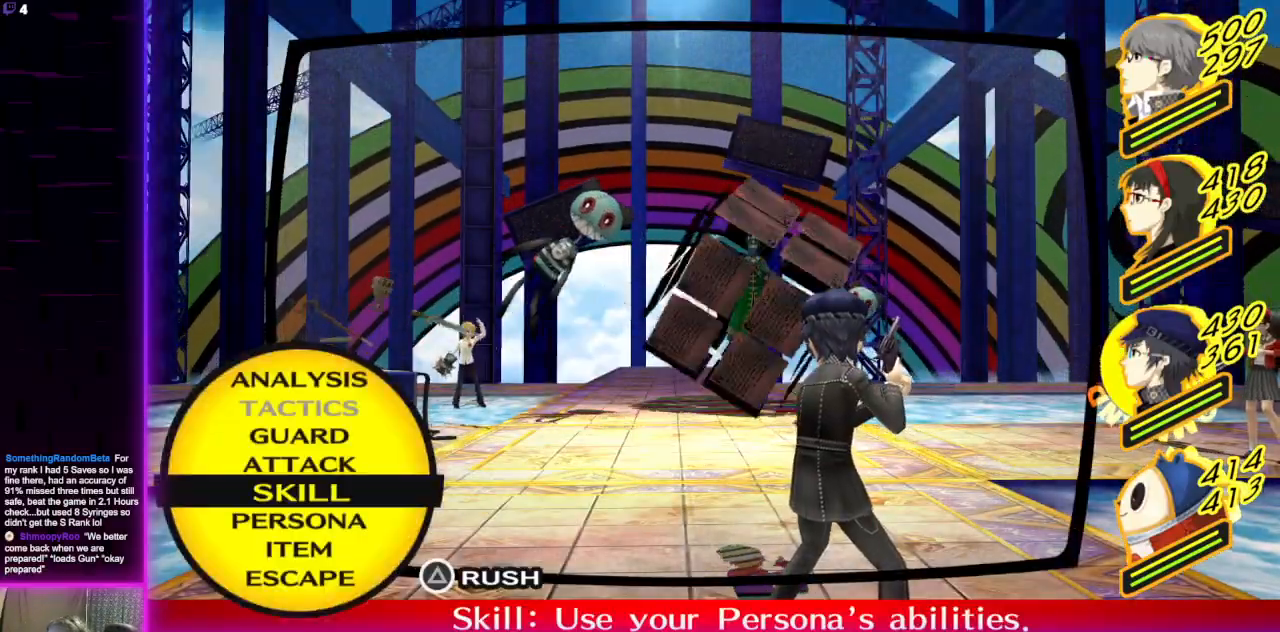
Gameplay with a controller (Xbox layout); each line is a JSON object with the inputs held at the frame after it. "events" lists button and stick changes between this image and that frame as [ms after this image, input, new state], when the widget could be followed in between.
{"buttons": [], "left_stick": "center", "right_stick": "center", "events": [[67, "A", "down"], [167, "A", "up"]]}
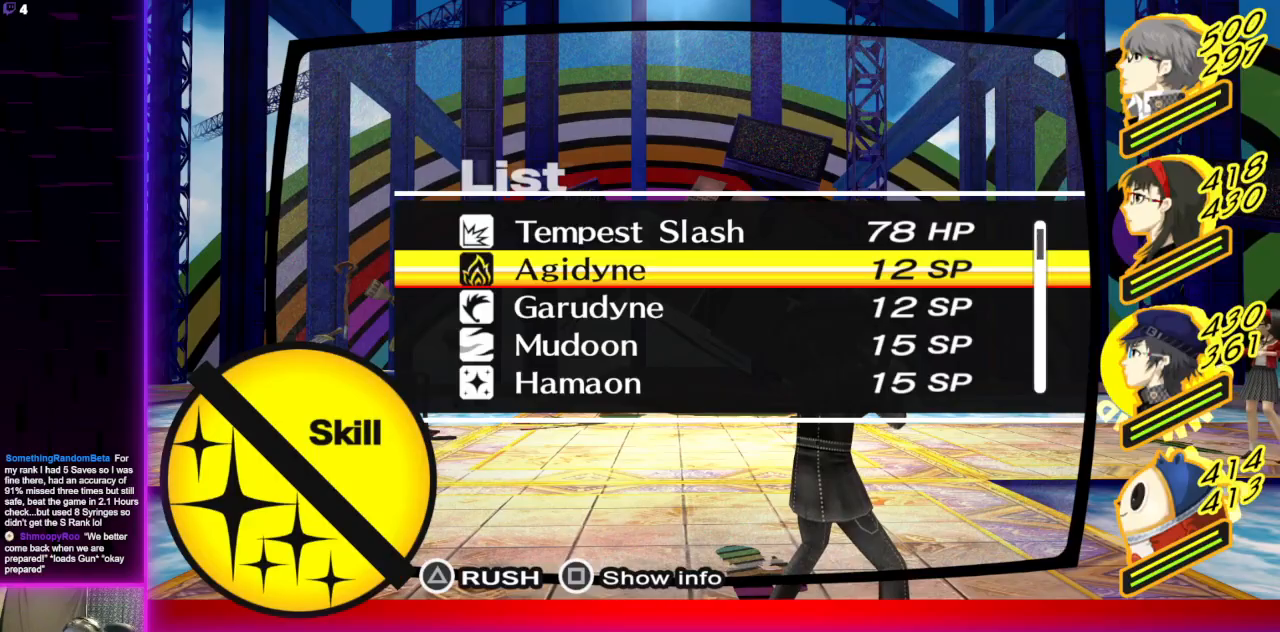
{"buttons": [], "left_stick": "center", "right_stick": "center", "events": []}
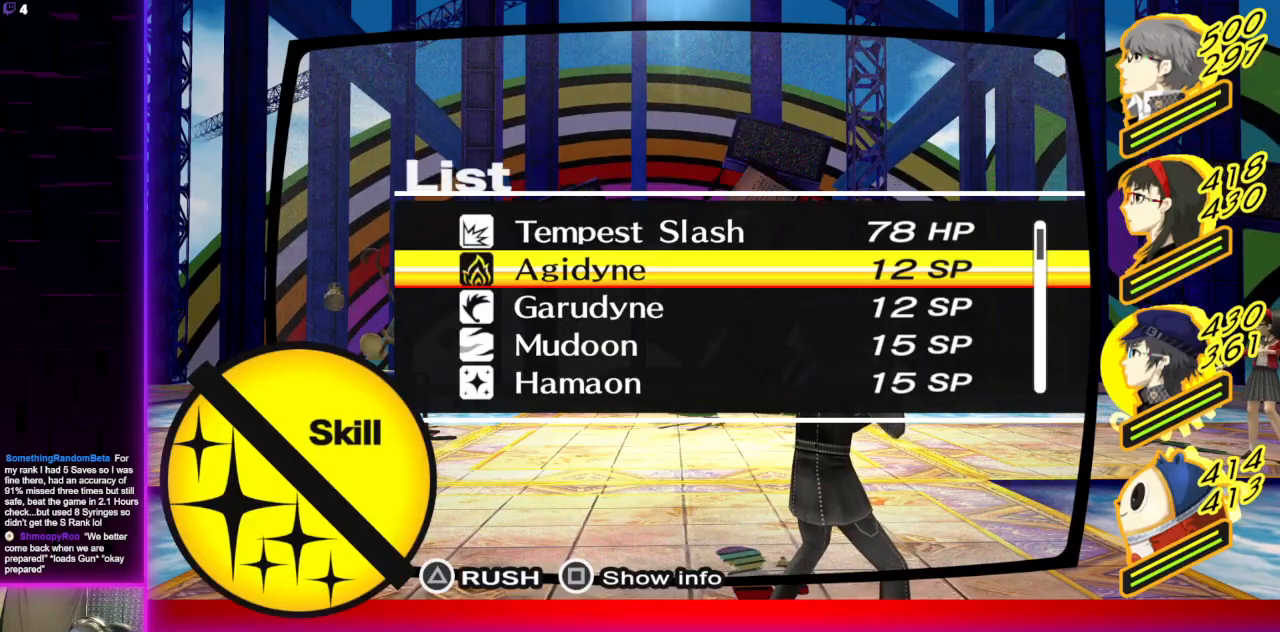
{"buttons": [], "left_stick": "center", "right_stick": "center", "events": [[200, "B", "down"], [334, "B", "up"], [400, "L1", "down"], [500, "L1", "up"]]}
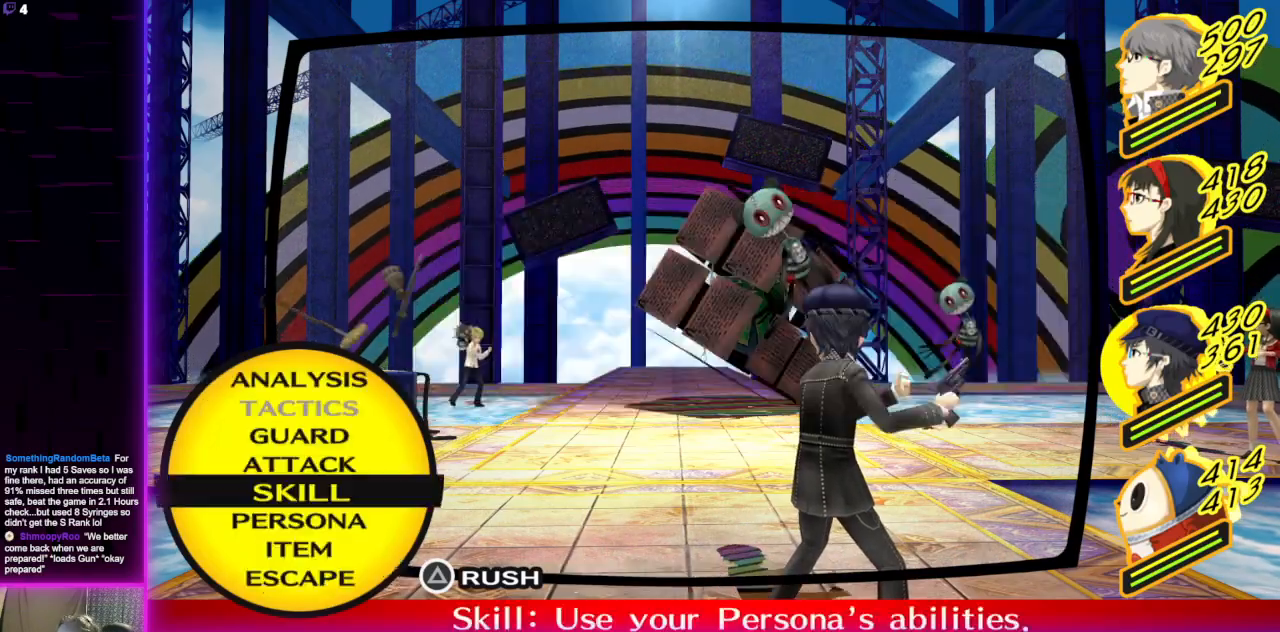
{"buttons": [], "left_stick": "center", "right_stick": "center", "events": []}
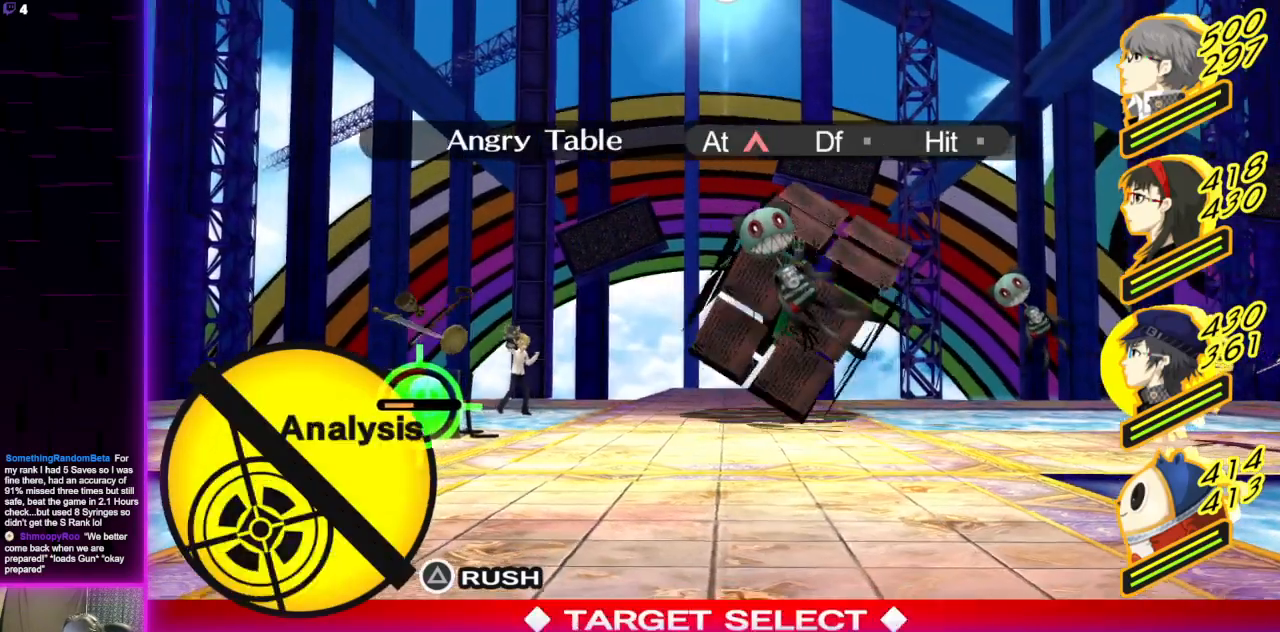
{"buttons": [], "left_stick": "center", "right_stick": "center", "events": [[33, "A", "down"], [167, "A", "up"]]}
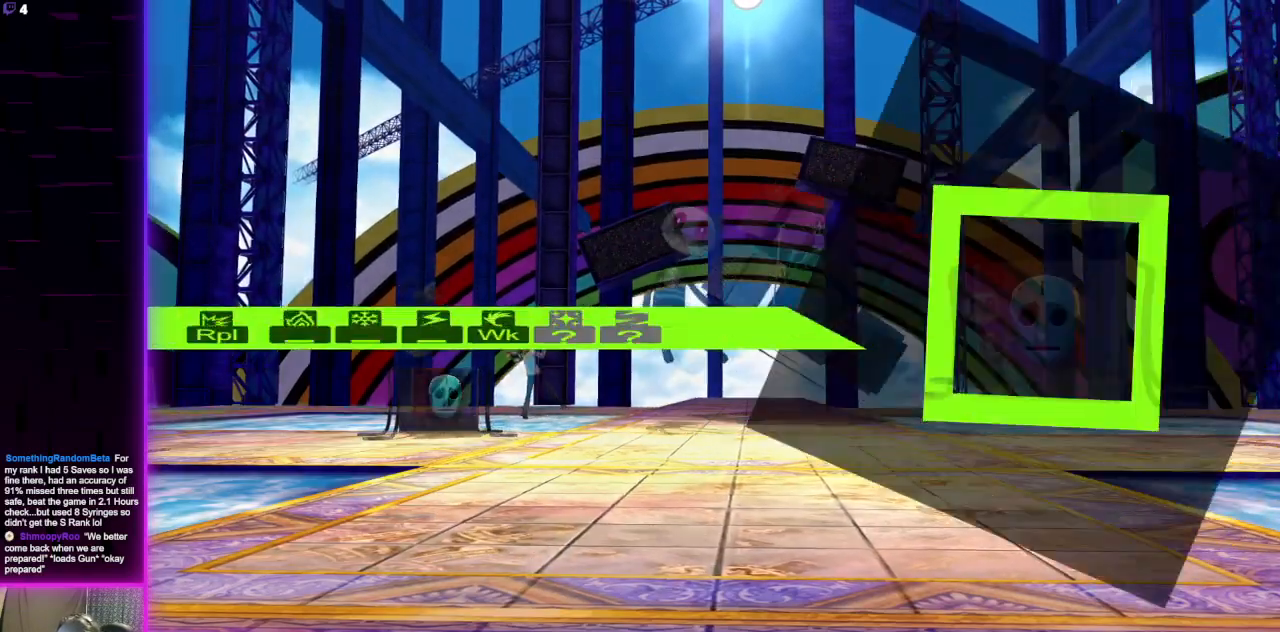
{"buttons": [], "left_stick": "center", "right_stick": "center", "events": [[434, "R1", "down"], [501, "R1", "up"]]}
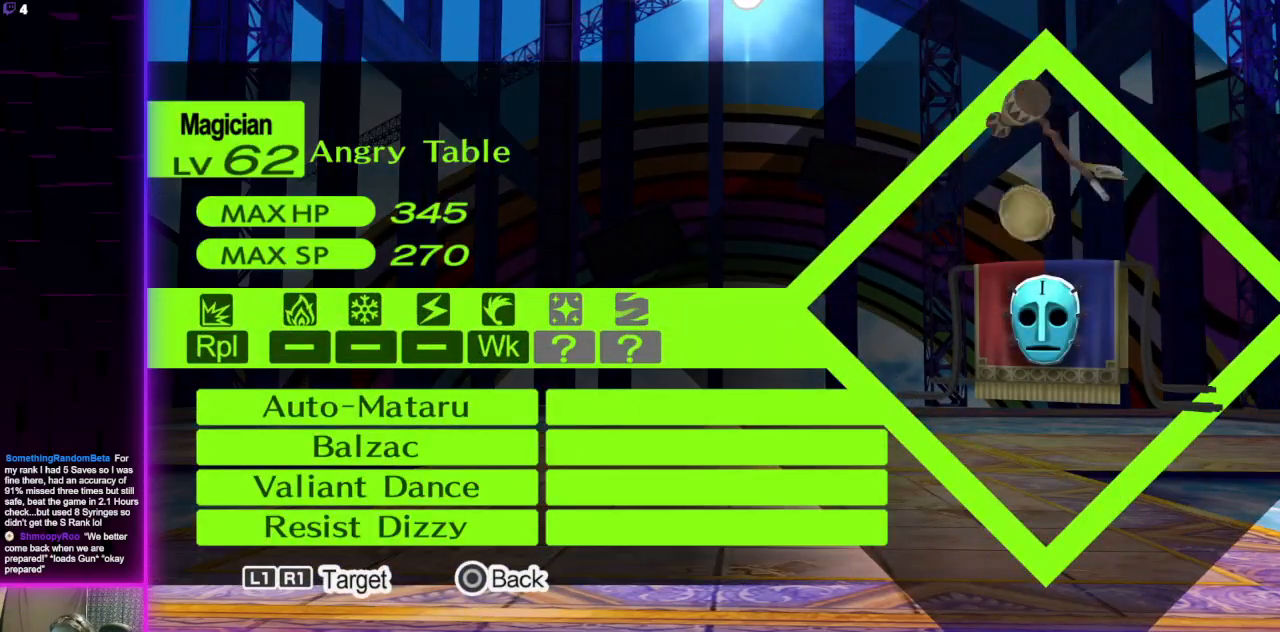
{"buttons": [], "left_stick": "center", "right_stick": "center", "events": [[334, "R1", "down"], [434, "R1", "up"]]}
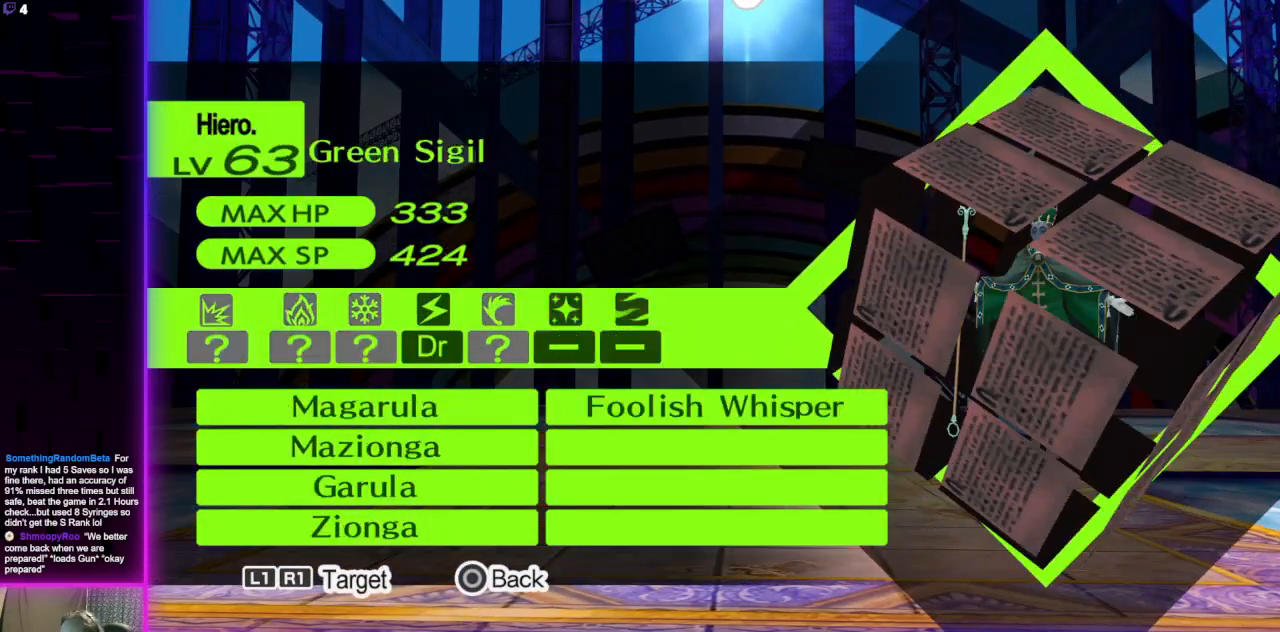
{"buttons": [], "left_stick": "center", "right_stick": "center", "events": []}
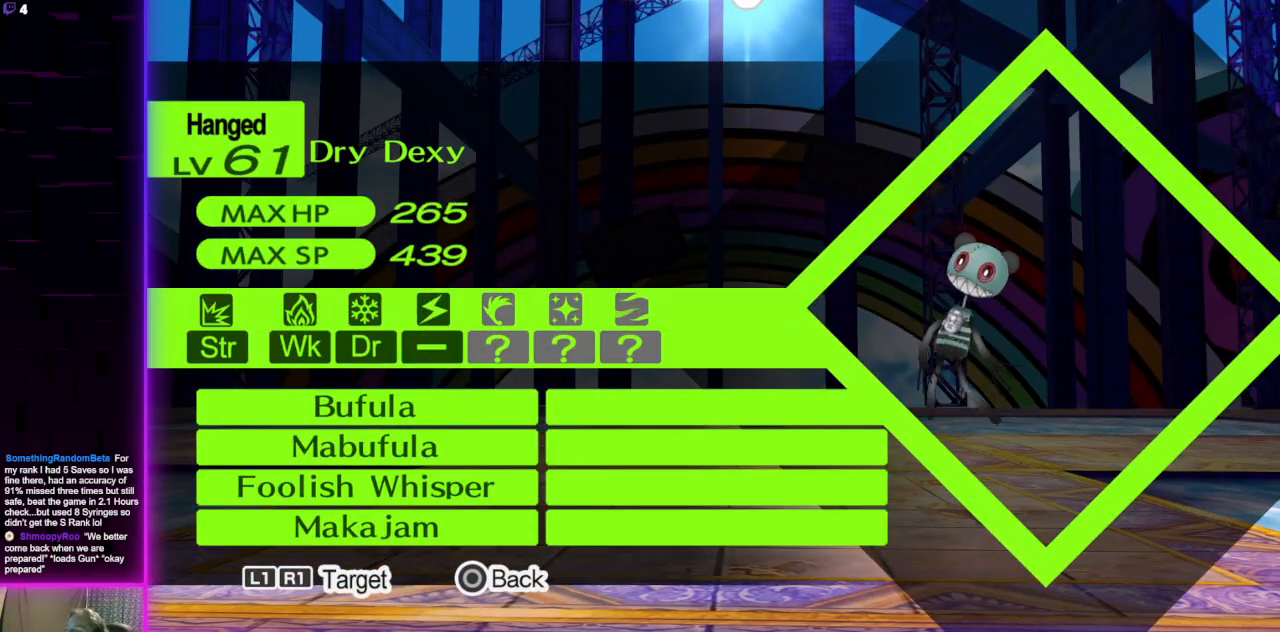
{"buttons": ["L1"], "left_stick": "center", "right_stick": "center", "events": [[500, "L1", "down"]]}
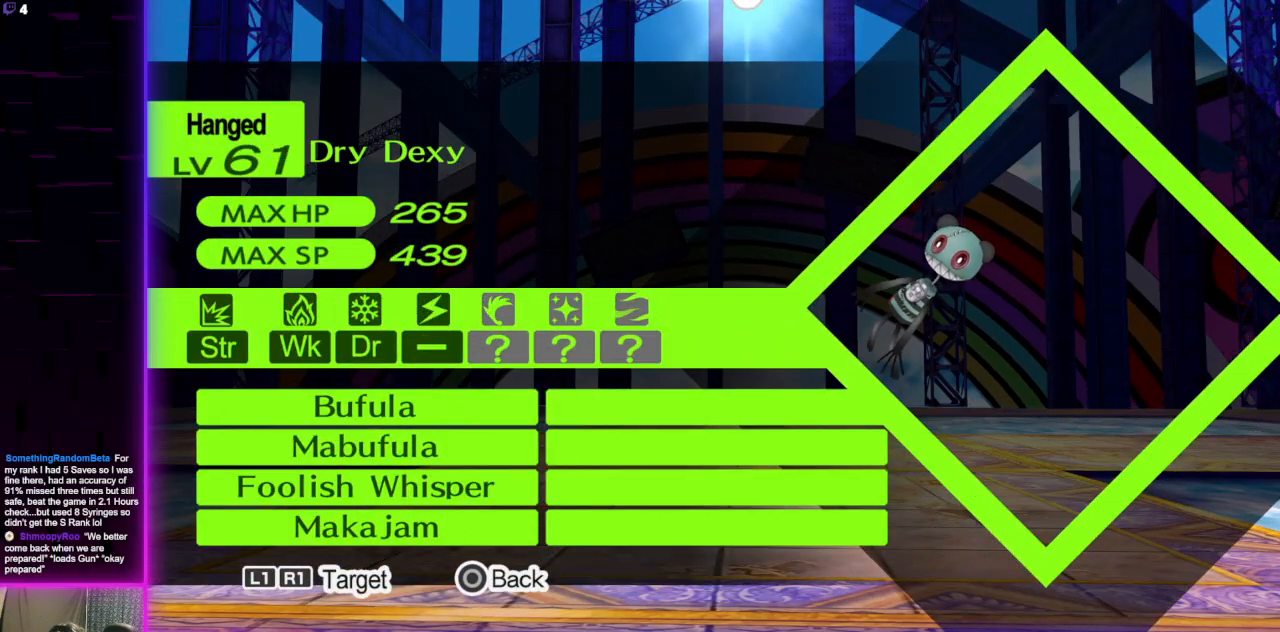
{"buttons": [], "left_stick": "center", "right_stick": "center", "events": [[100, "L1", "up"]]}
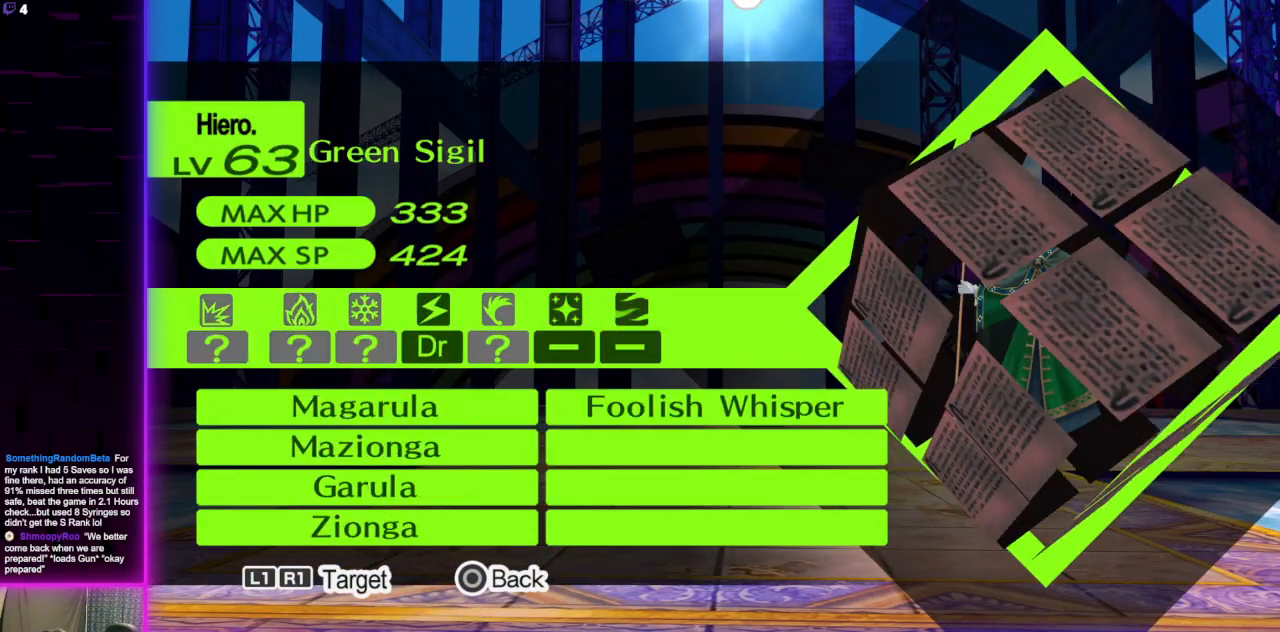
{"buttons": [], "left_stick": "center", "right_stick": "center", "events": []}
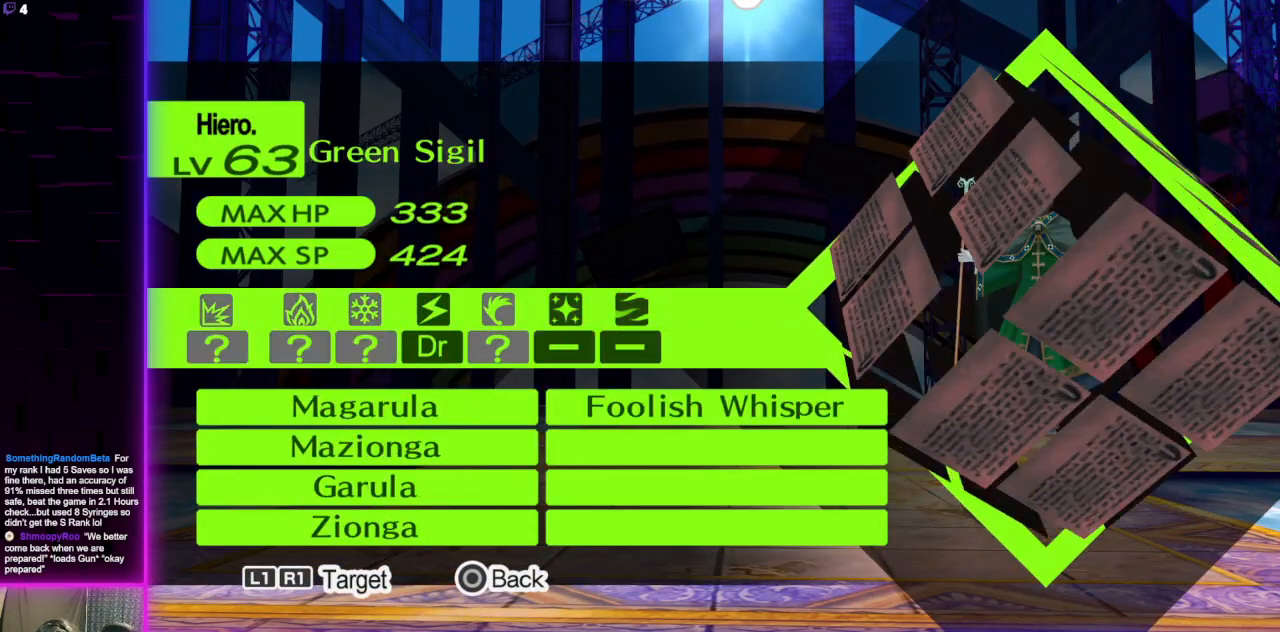
{"buttons": [], "left_stick": "center", "right_stick": "center", "events": []}
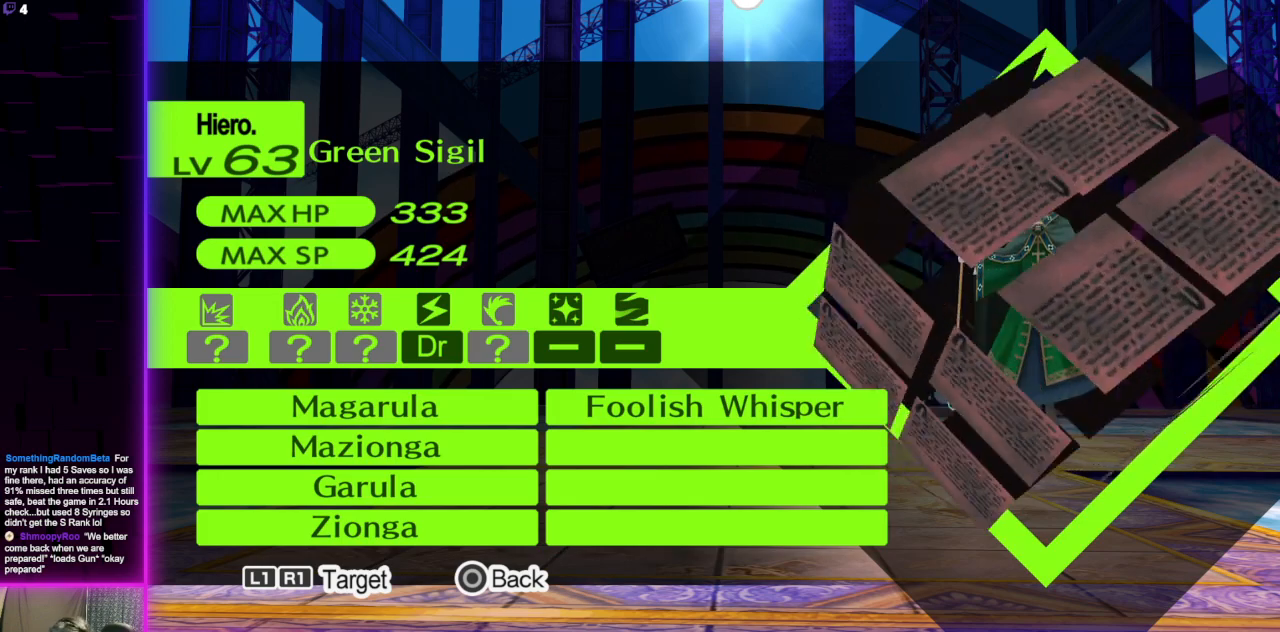
{"buttons": [], "left_stick": "center", "right_stick": "center", "events": [[300, "L1", "down"], [400, "L1", "up"]]}
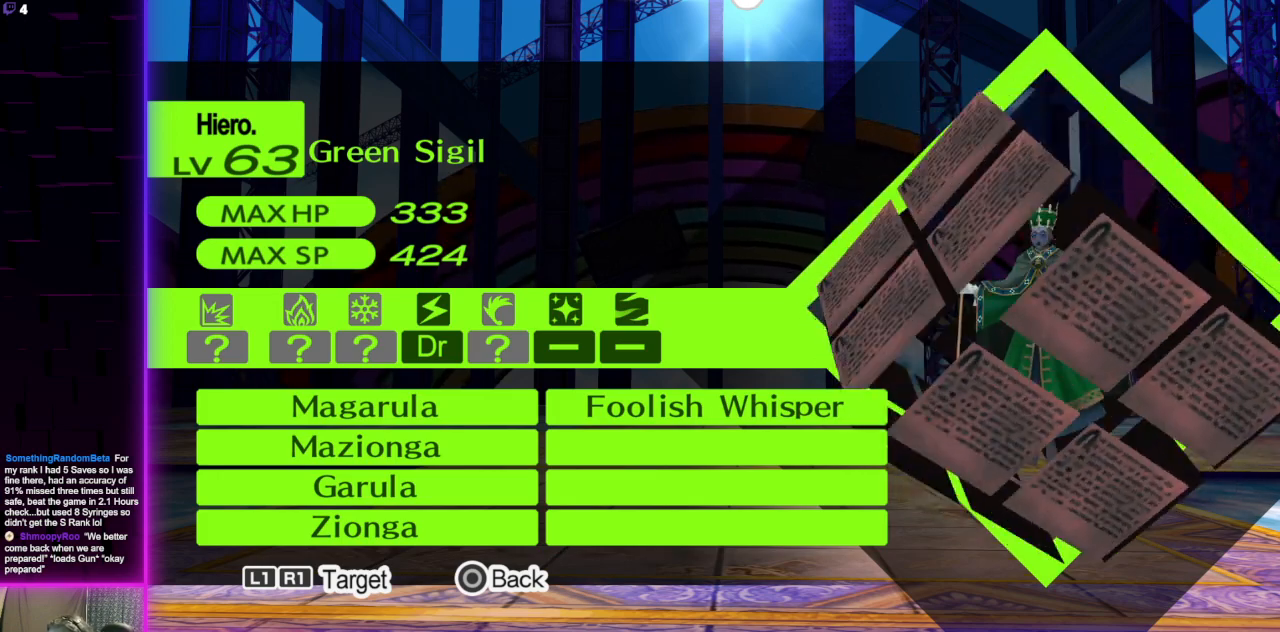
{"buttons": [], "left_stick": "center", "right_stick": "center", "events": []}
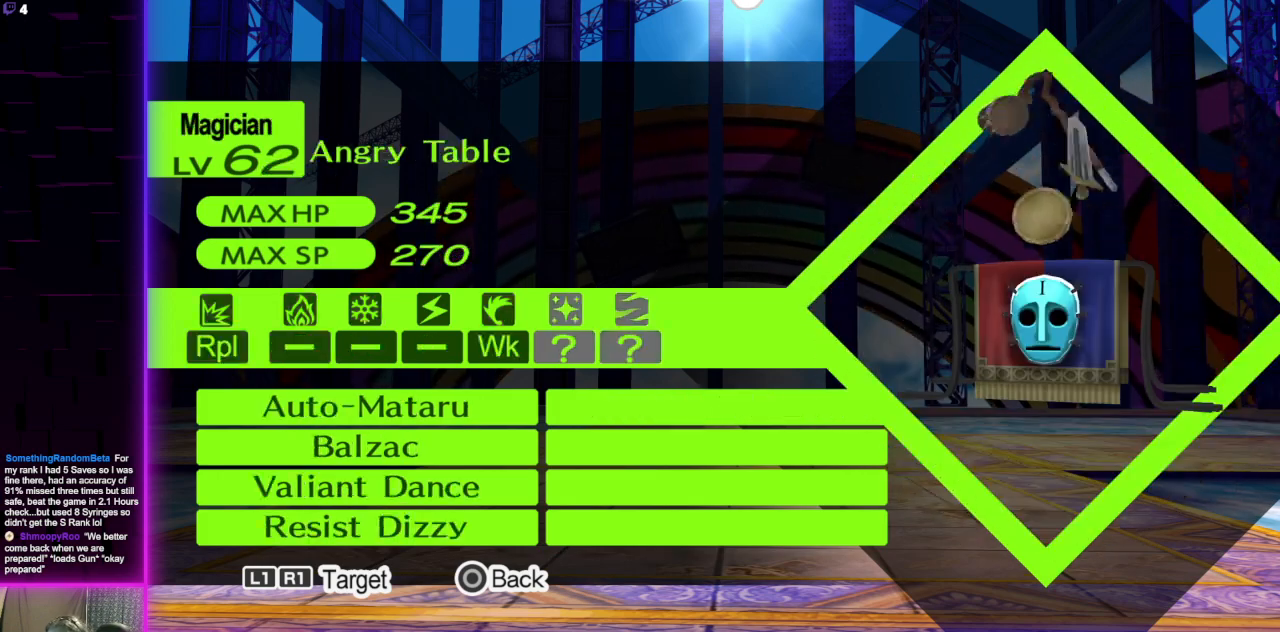
{"buttons": [], "left_stick": "center", "right_stick": "center", "events": []}
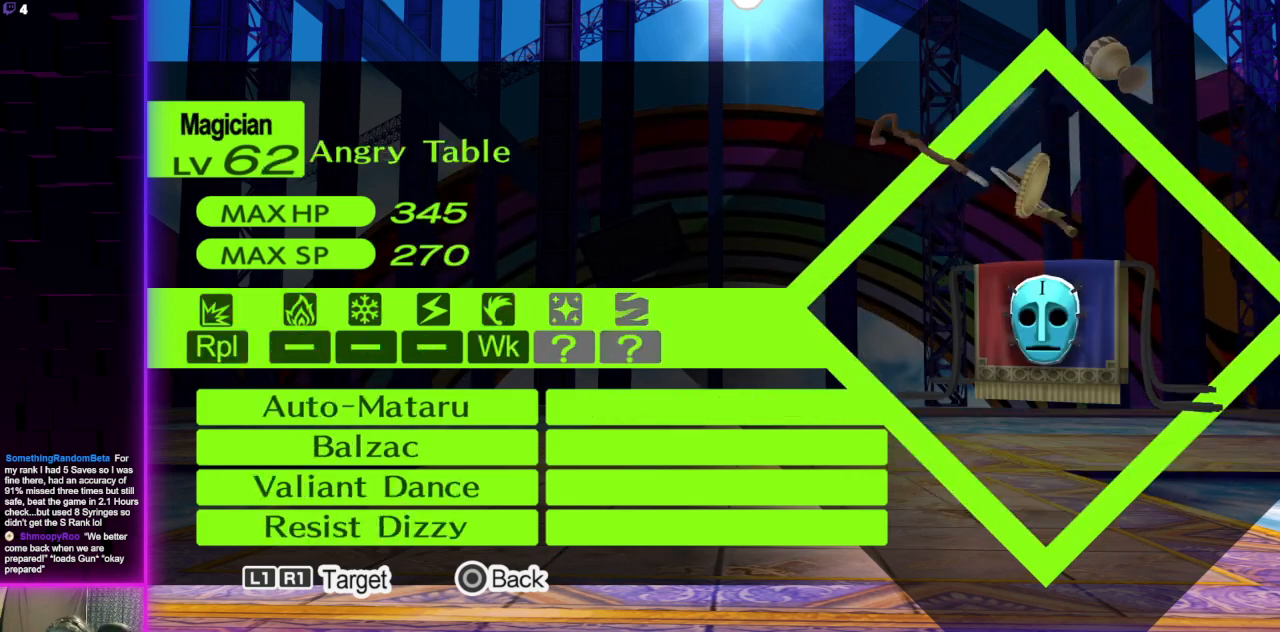
{"buttons": [], "left_stick": "center", "right_stick": "center", "events": []}
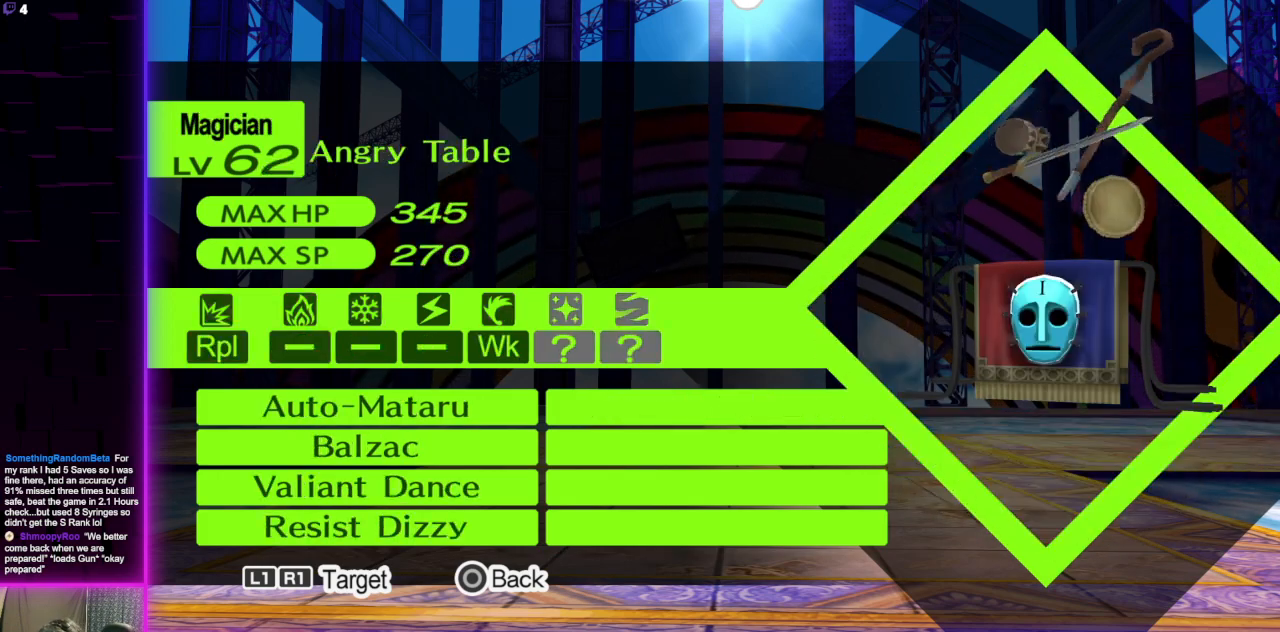
{"buttons": [], "left_stick": "center", "right_stick": "center", "events": [[233, "B", "down"], [367, "B", "up"]]}
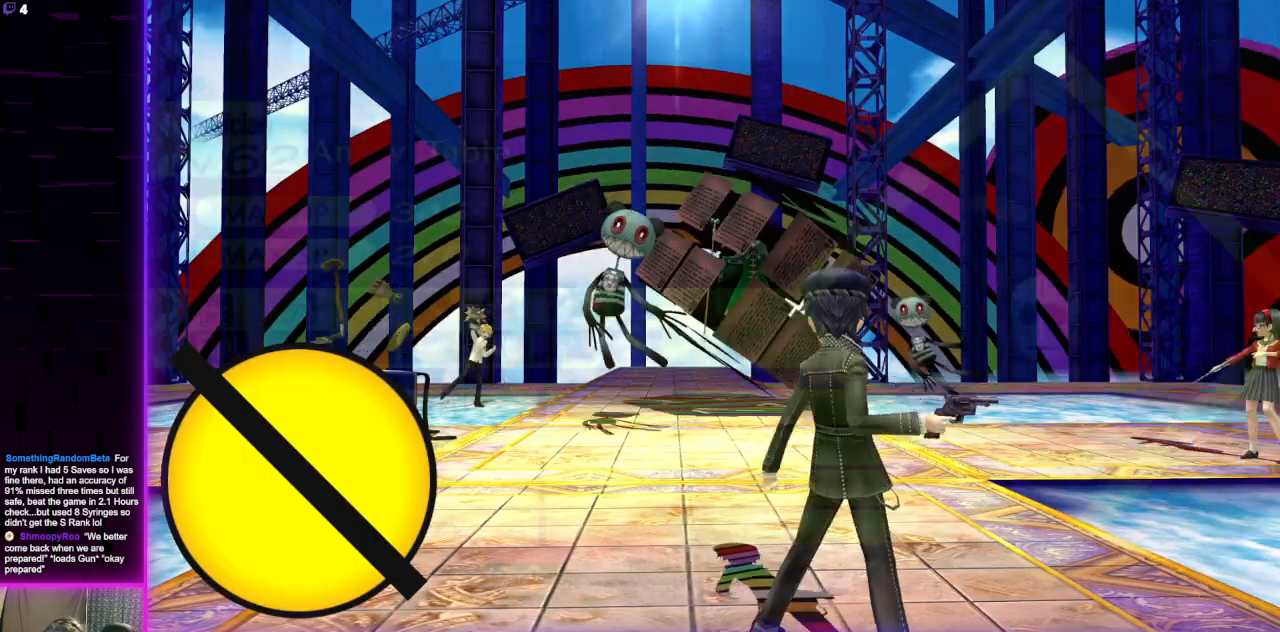
{"buttons": [], "left_stick": "center", "right_stick": "center", "events": [[301, "A", "down"], [334, "A", "up"]]}
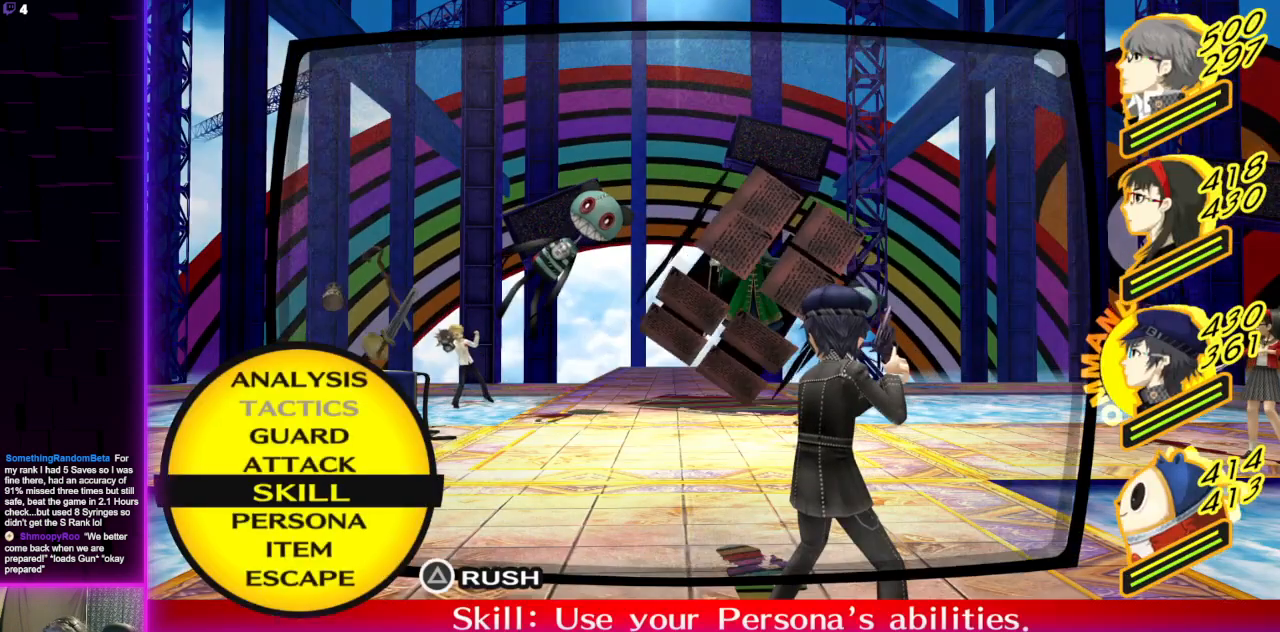
{"buttons": [], "left_stick": "center", "right_stick": "center", "events": []}
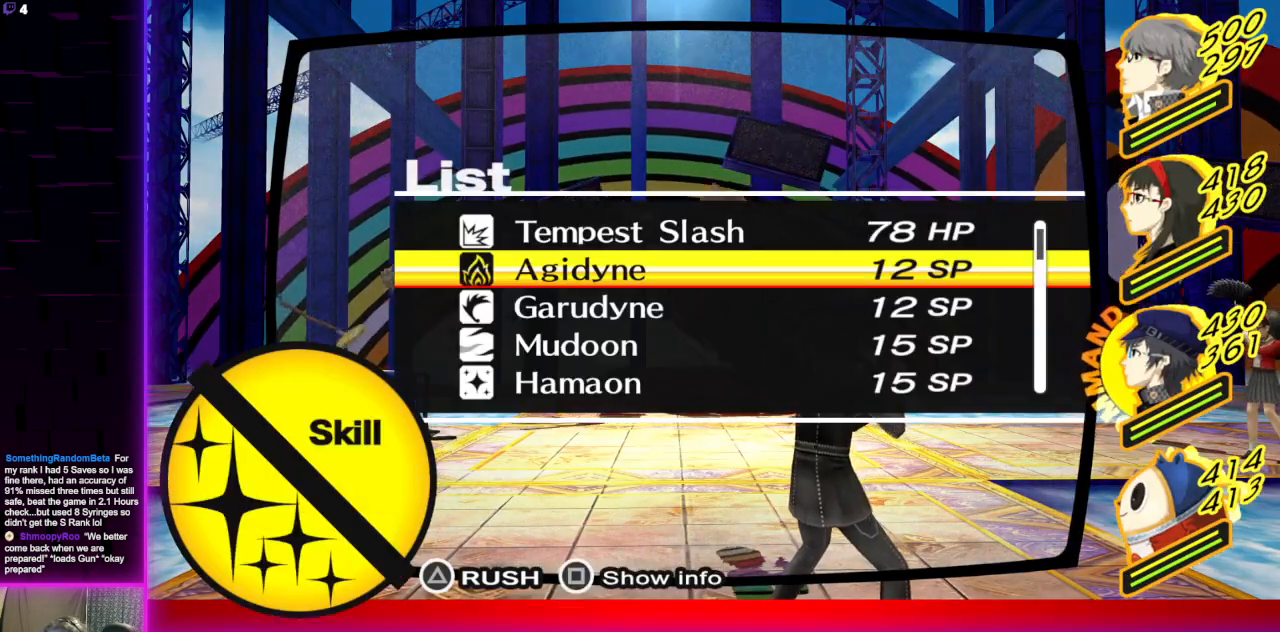
{"buttons": [], "left_stick": "center", "right_stick": "center", "events": []}
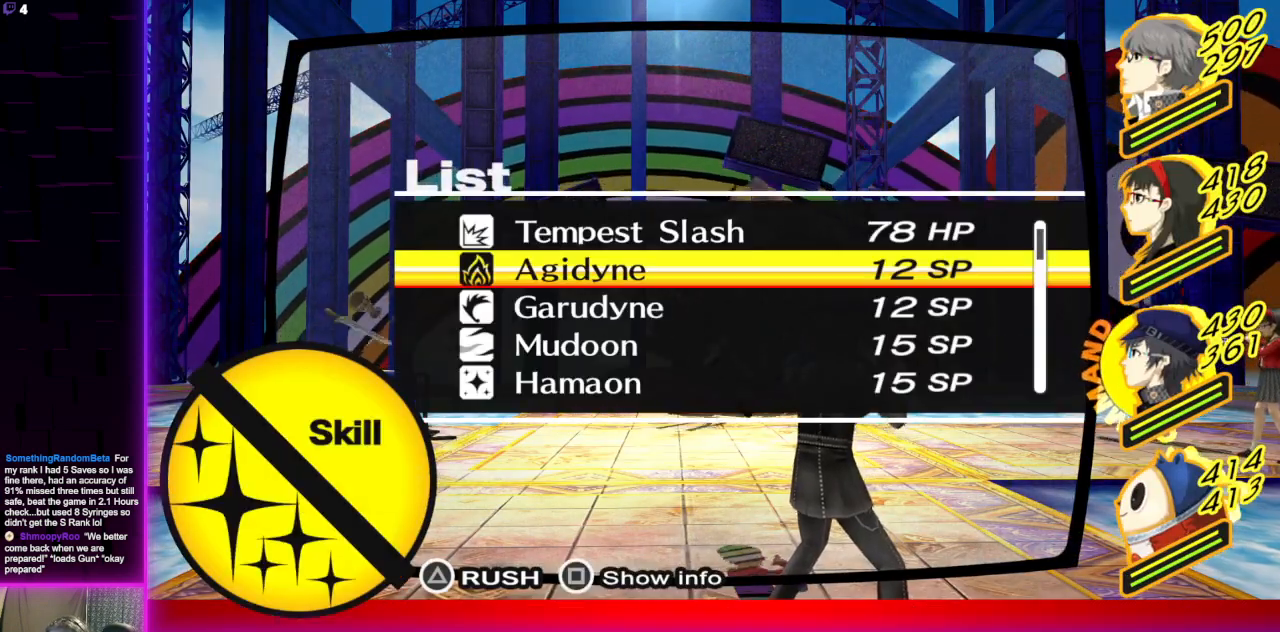
{"buttons": ["L1"], "left_stick": "center", "right_stick": "center", "events": [[233, "B", "down"], [333, "B", "up"], [434, "L1", "down"]]}
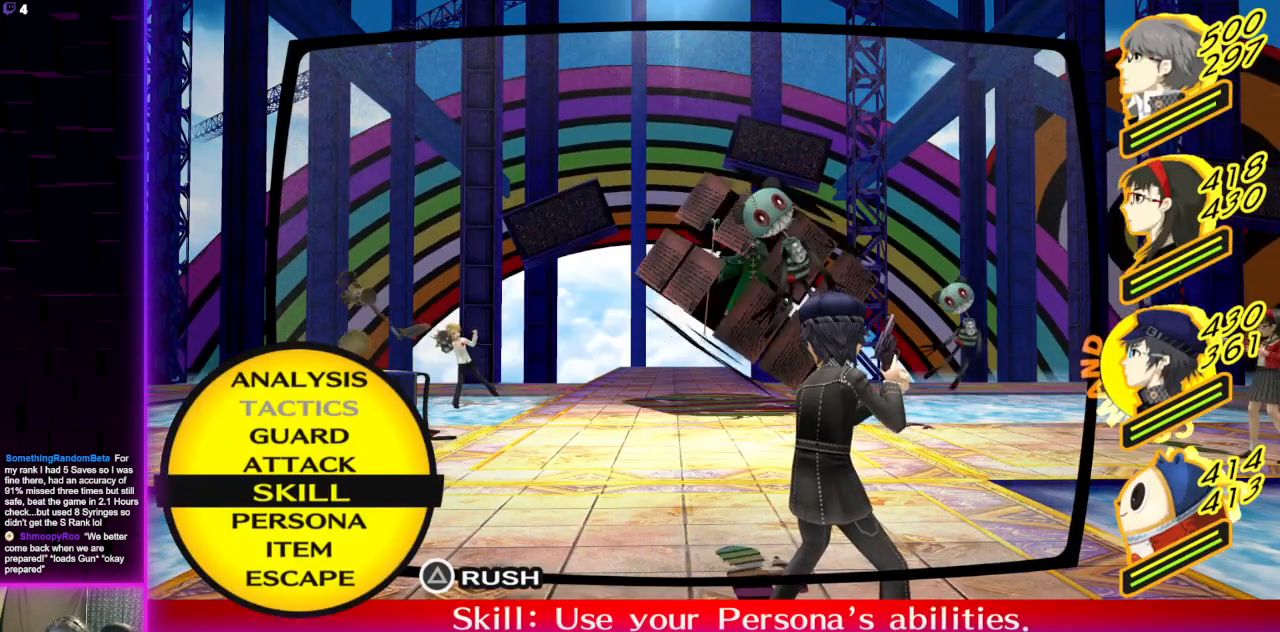
{"buttons": [], "left_stick": "center", "right_stick": "center", "events": [[67, "L1", "up"], [201, "DPAD_RIGHT", "down"], [301, "DPAD_RIGHT", "up"], [401, "DPAD_RIGHT", "down"], [501, "DPAD_RIGHT", "up"]]}
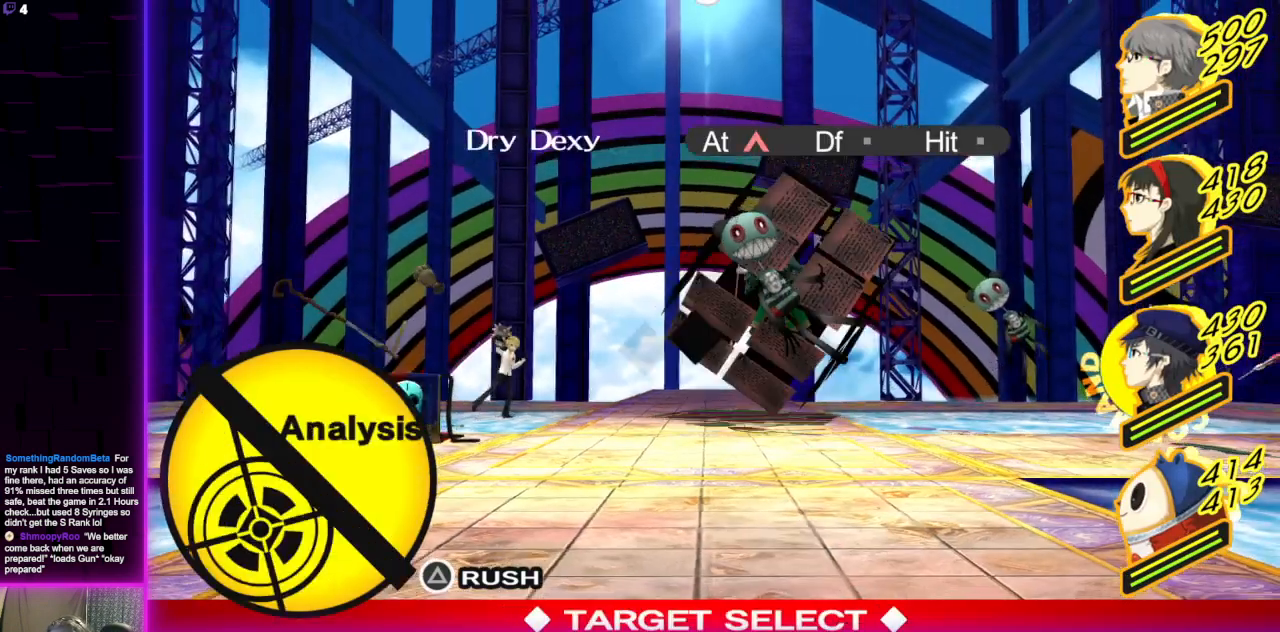
{"buttons": ["DPAD_RIGHT"], "left_stick": "center", "right_stick": "center", "events": [[167, "DPAD_LEFT", "down"], [267, "DPAD_LEFT", "up"], [500, "DPAD_RIGHT", "down"]]}
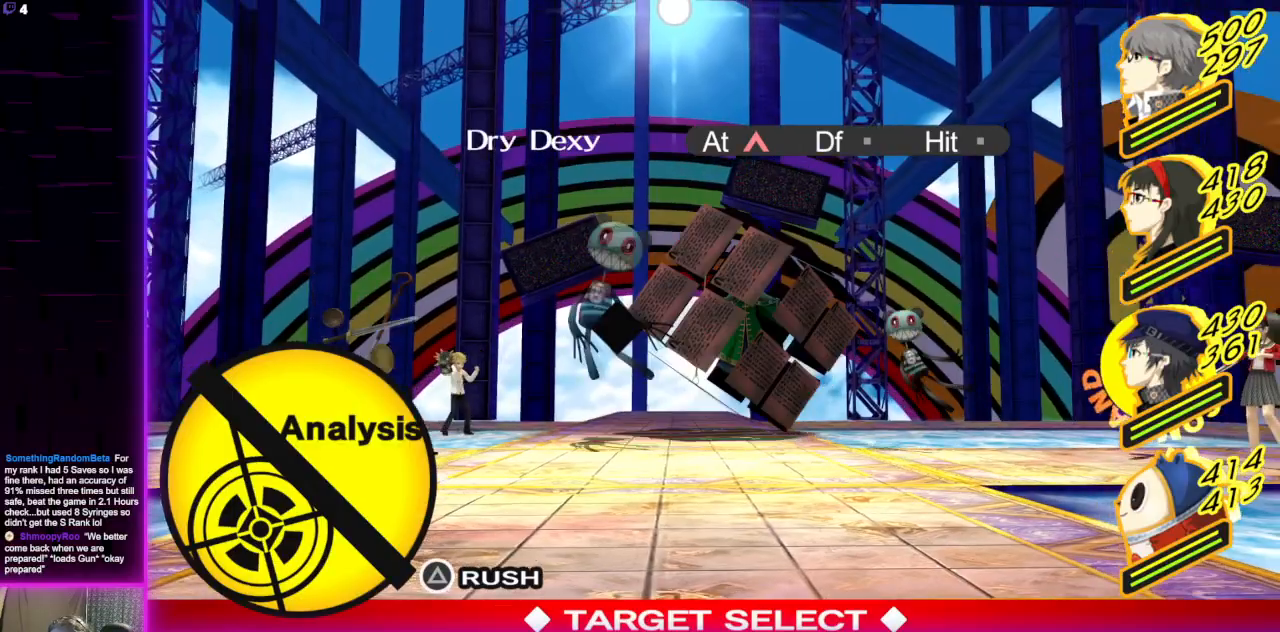
{"buttons": [], "left_stick": "center", "right_stick": "center", "events": [[100, "DPAD_RIGHT", "up"], [401, "A", "down"], [467, "A", "up"]]}